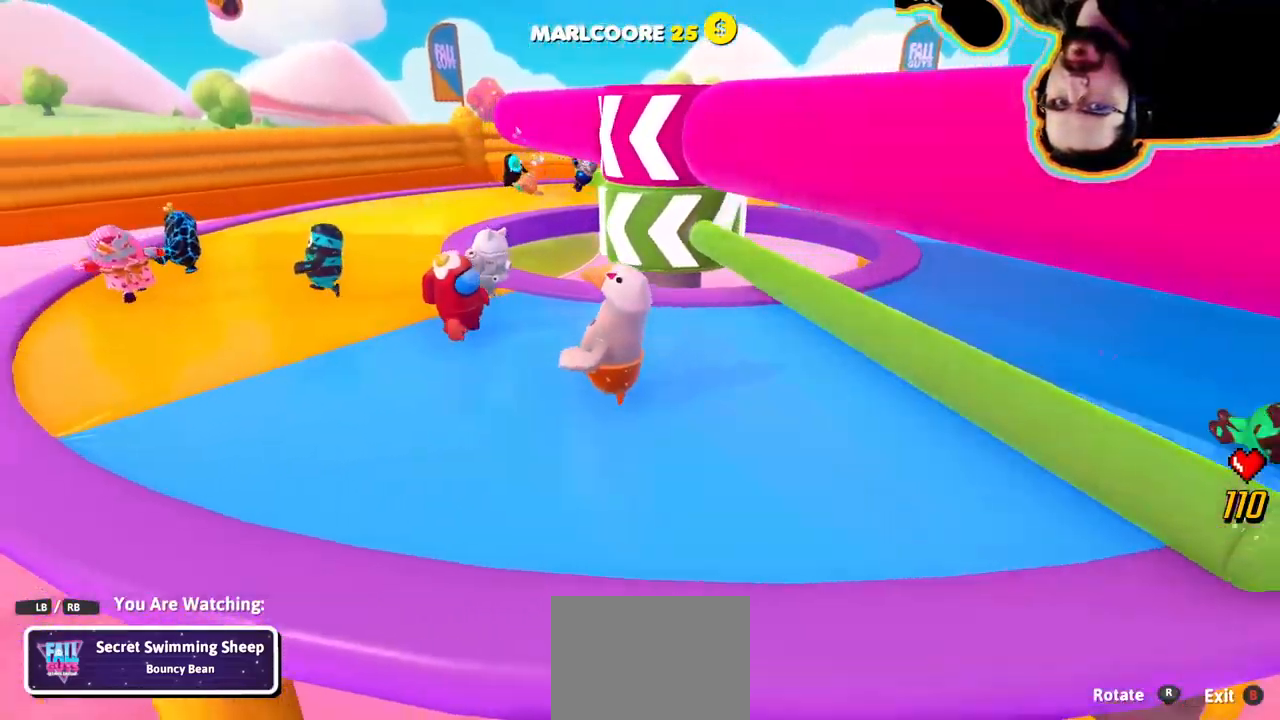
Gameplay with a controller (PlayStation layout); each line is a JSON object with the inputs held at the frame after it (dt_ms = milliseconds from this image to that frame). "events" lists button and stick changes between this image and that frame as [ms after this image, input, new state], when the widget could be followed in between. Not read: DPAD_DOWN DPAD_LEFT DPAD_RIGHT DPAD_UP L3 R3 SELECT START.
{"dt_ms": 499, "buttons": [], "left_stick": "center", "right_stick": "right", "events": [[266, "right_stick", "right"]]}
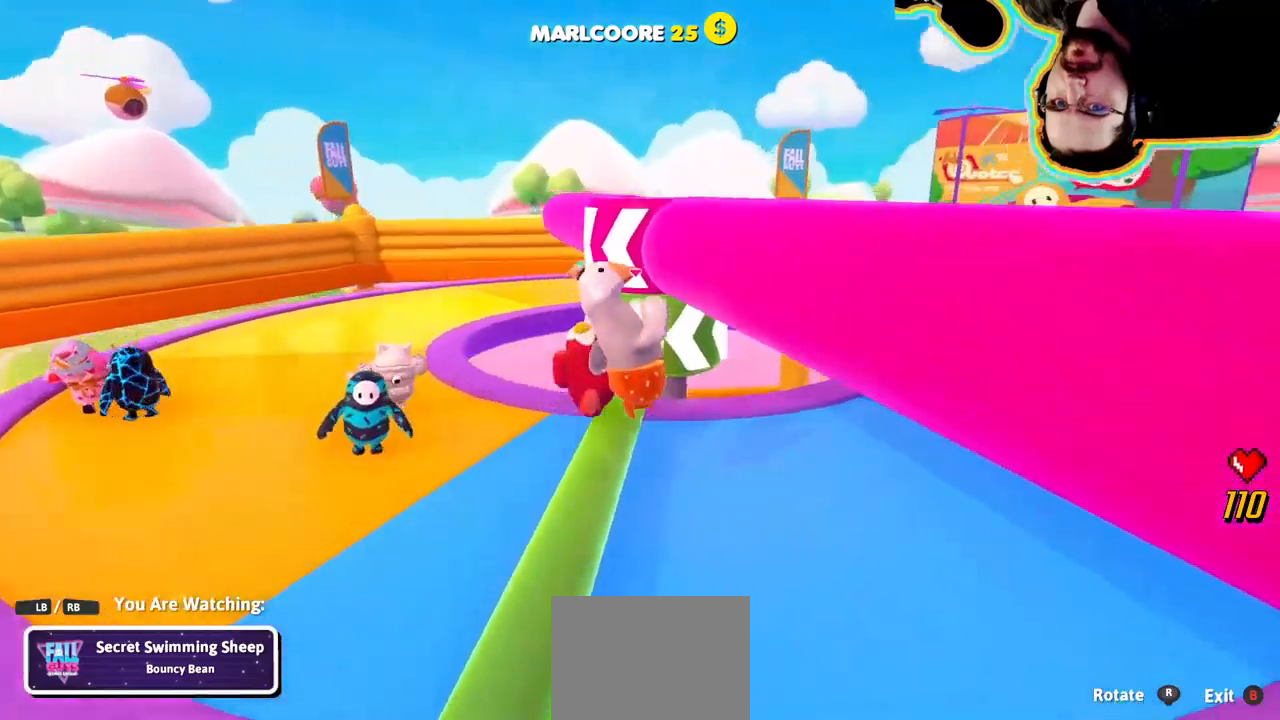
{"dt_ms": 500, "buttons": [], "left_stick": "center", "right_stick": "center"}
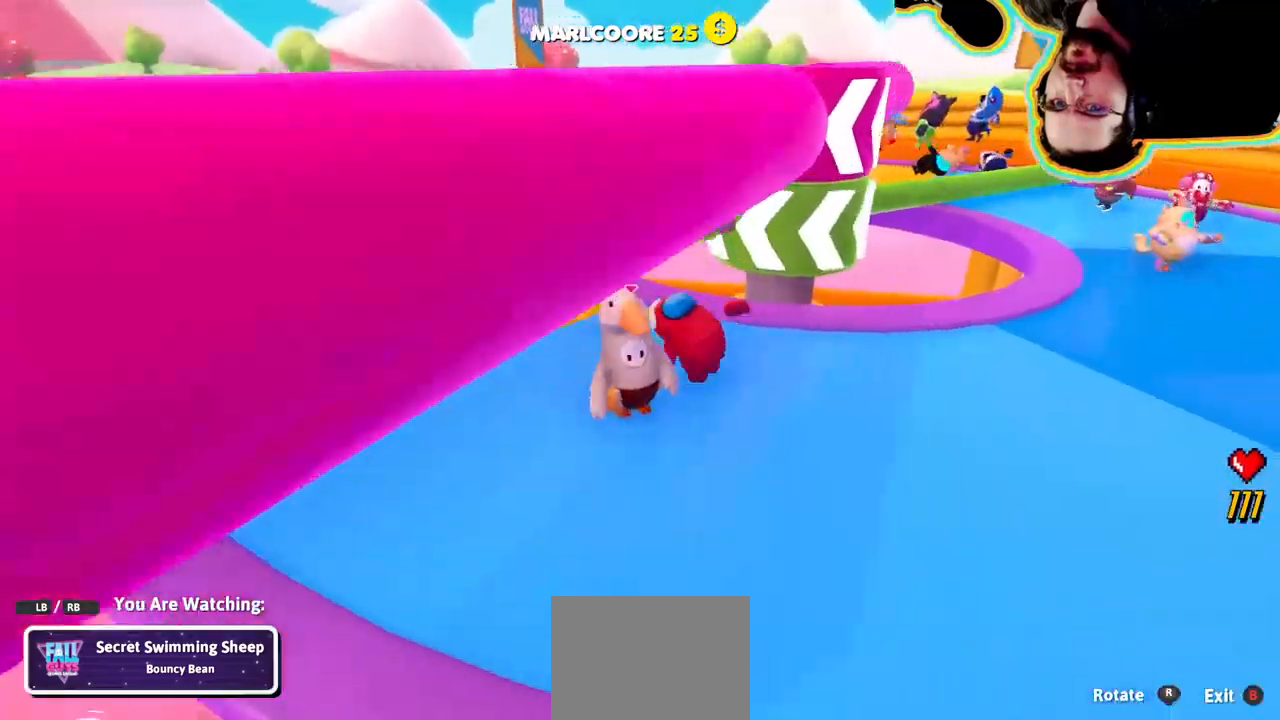
{"dt_ms": 500, "buttons": [], "left_stick": "center", "right_stick": "center", "events": [[33, "right_stick", "right"], [183, "right_stick", "center"]]}
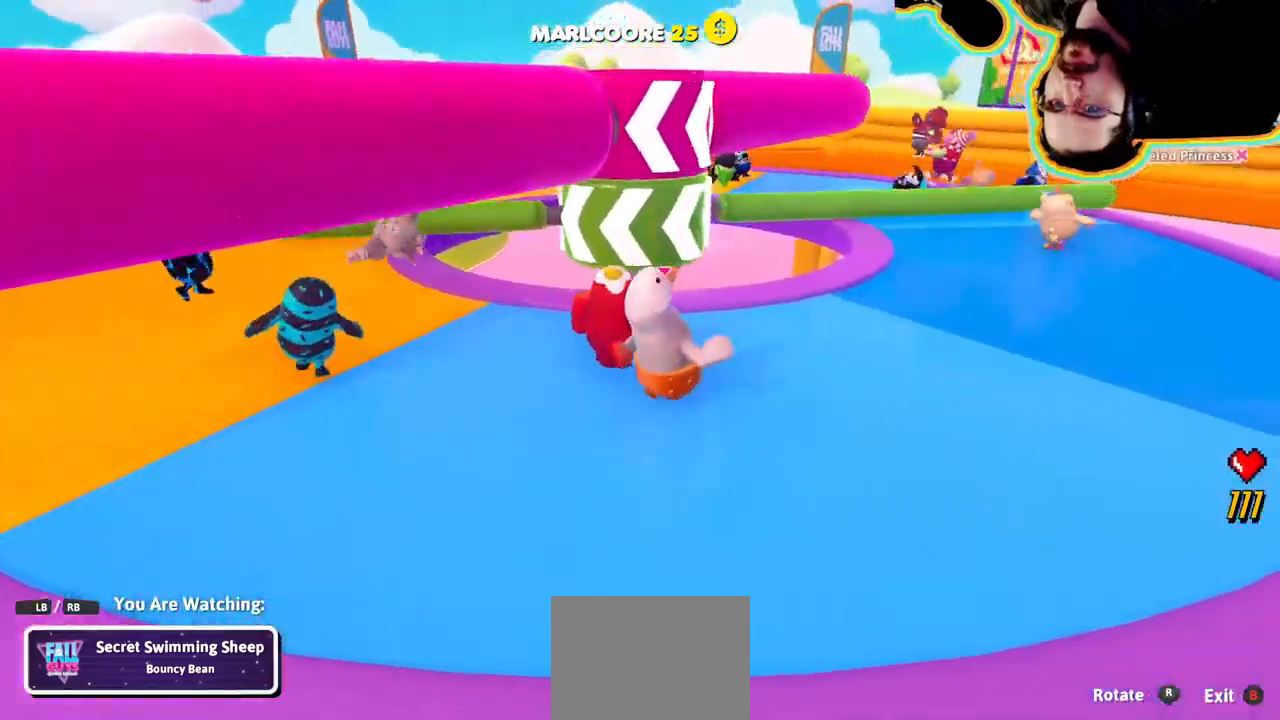
{"dt_ms": 1000, "buttons": [], "left_stick": "center", "right_stick": "center", "events": [[650, "right_stick", "left"], [917, "right_stick", "center"]]}
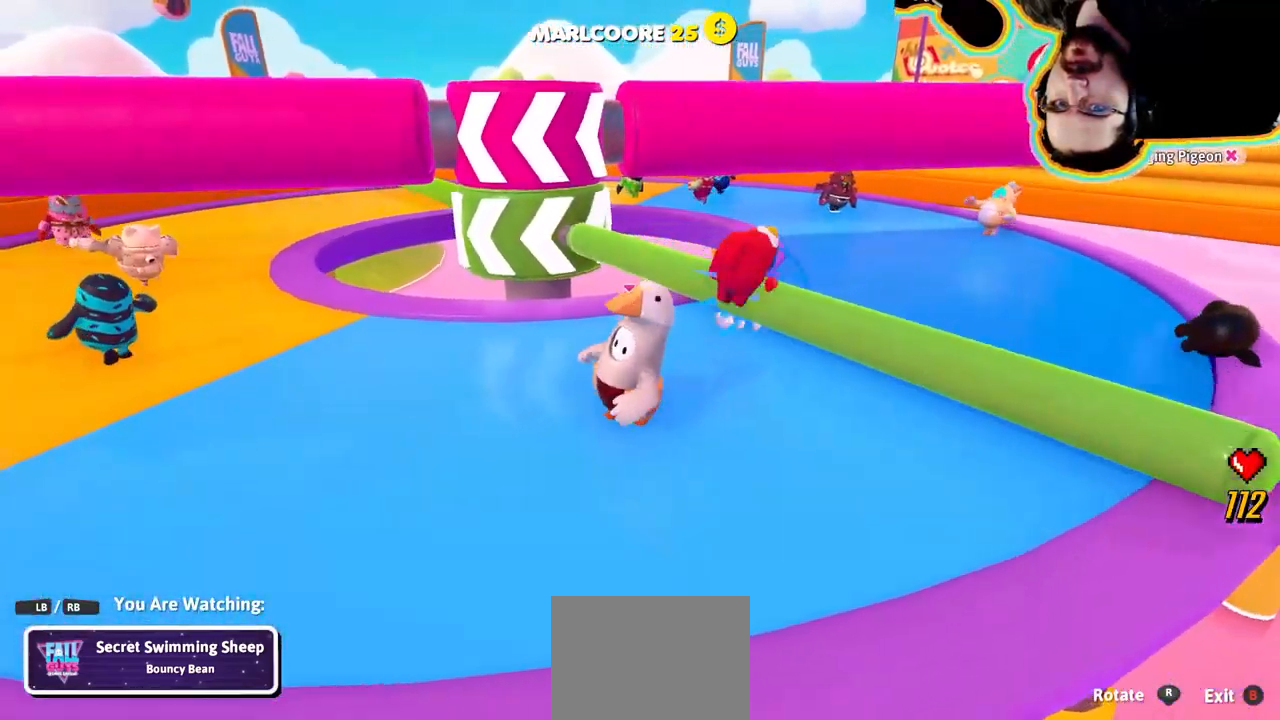
{"dt_ms": 500, "buttons": [], "left_stick": "center", "right_stick": "center", "events": []}
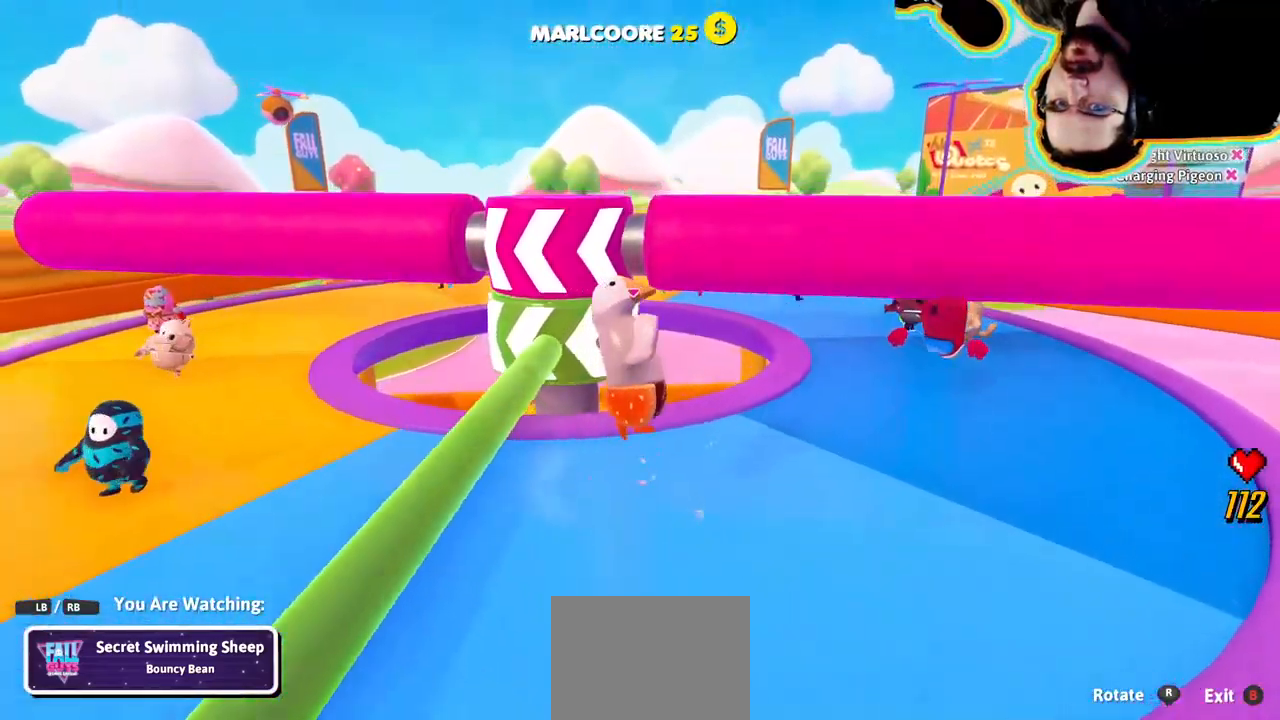
{"dt_ms": 1000, "buttons": [], "left_stick": "center", "right_stick": "up"}
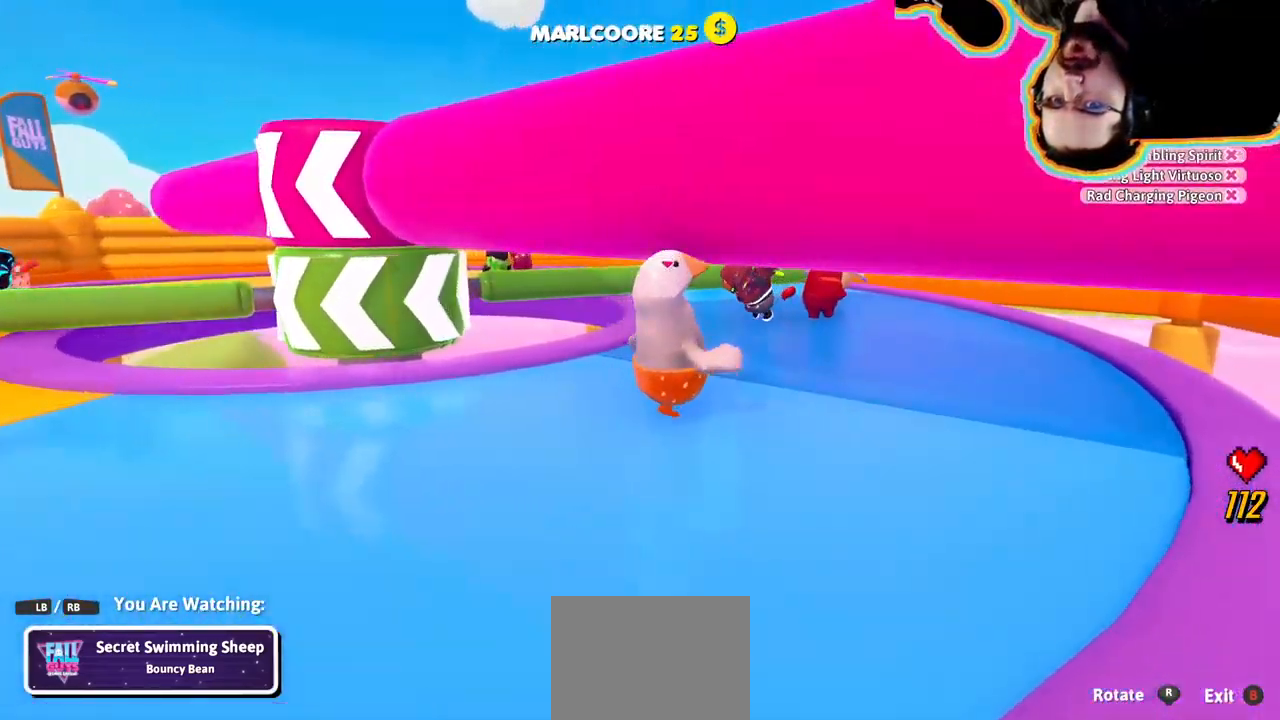
{"dt_ms": 500, "buttons": [], "left_stick": "center", "right_stick": "center"}
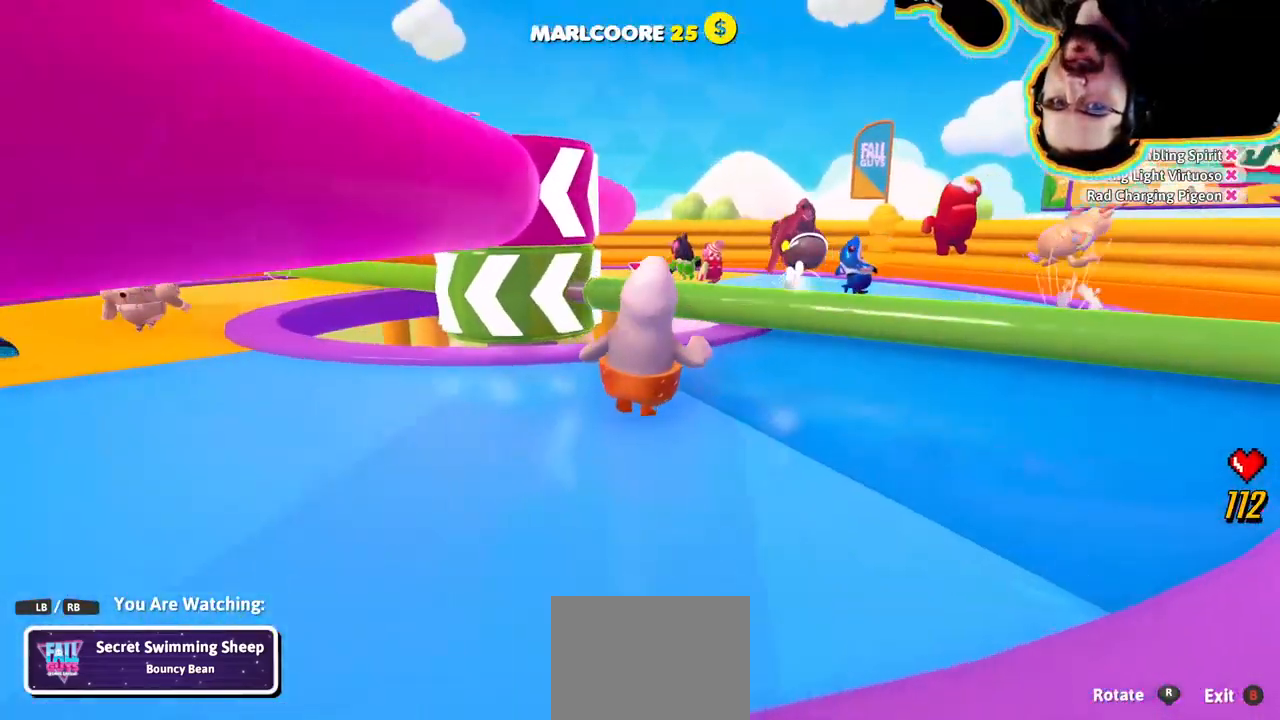
{"dt_ms": 500, "buttons": [], "left_stick": "center", "right_stick": "down-left"}
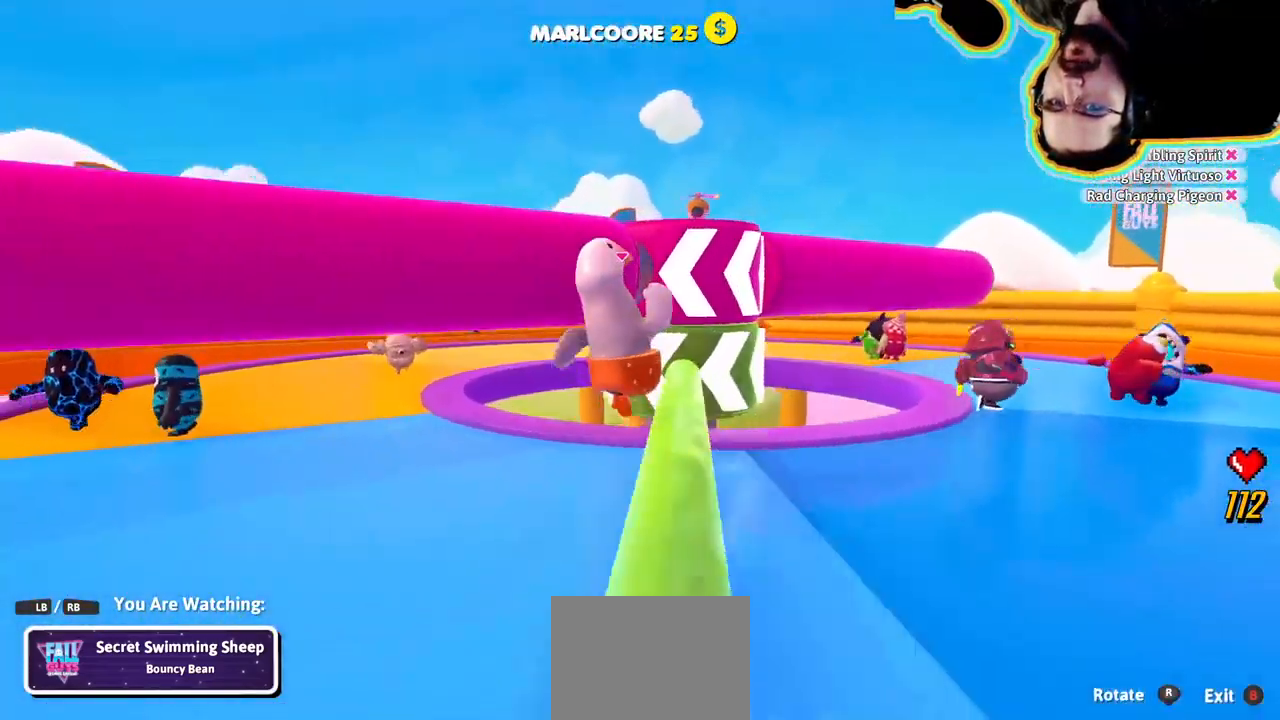
{"dt_ms": 500, "buttons": [], "left_stick": "center", "right_stick": "right", "events": [[33, "right_stick", "center"], [250, "right_stick", "right"]]}
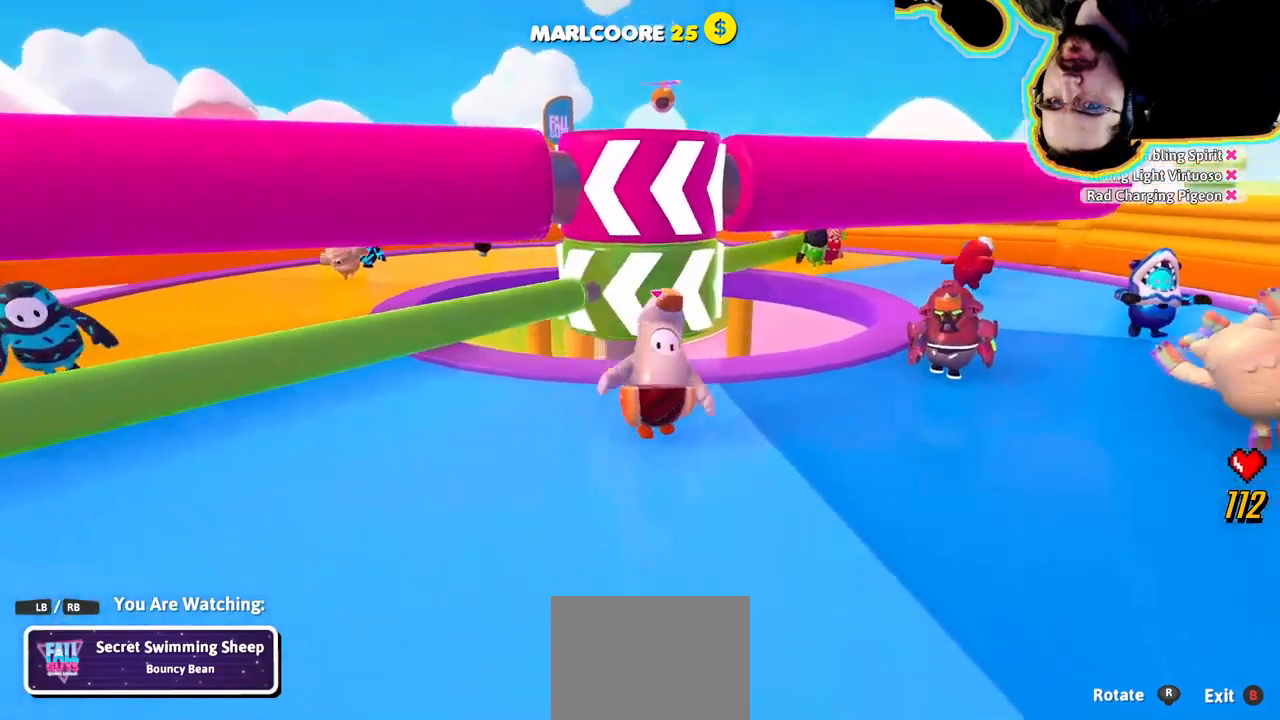
{"dt_ms": 500, "buttons": [], "left_stick": "center", "right_stick": "center", "events": [[100, "right_stick", "center"]]}
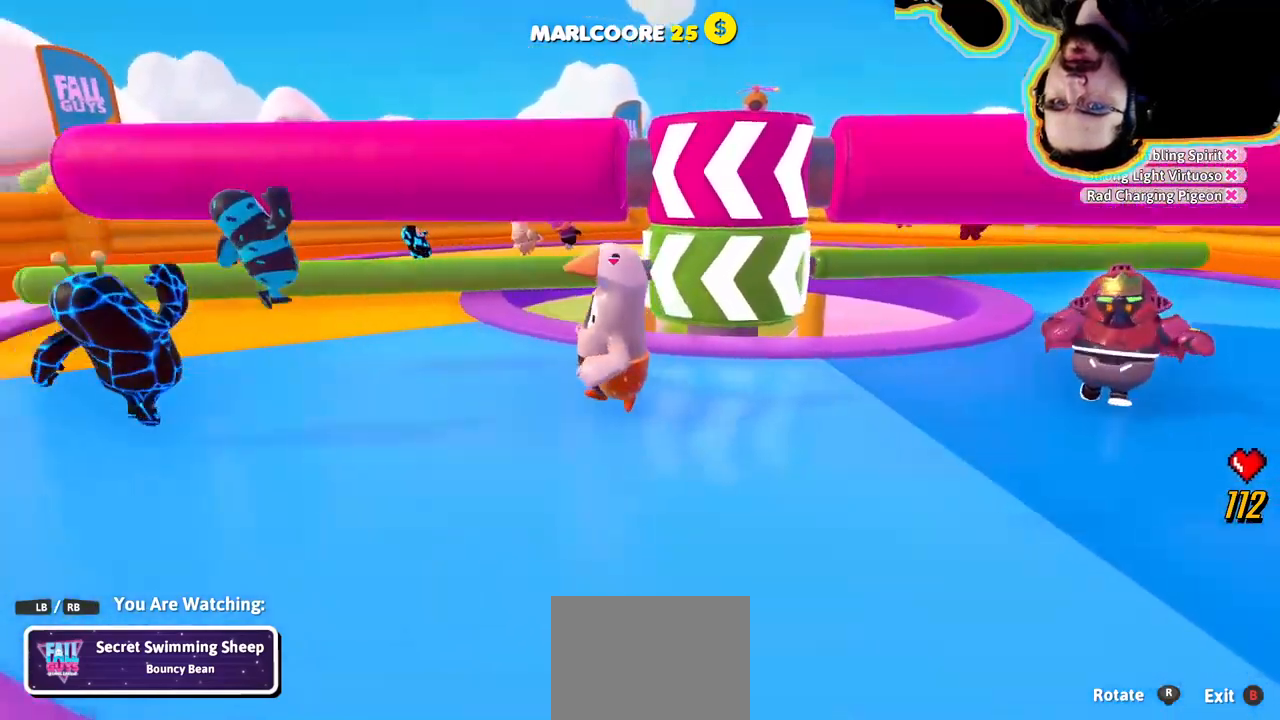
{"dt_ms": 500, "buttons": [], "left_stick": "center", "right_stick": "right", "events": [[100, "right_stick", "right"]]}
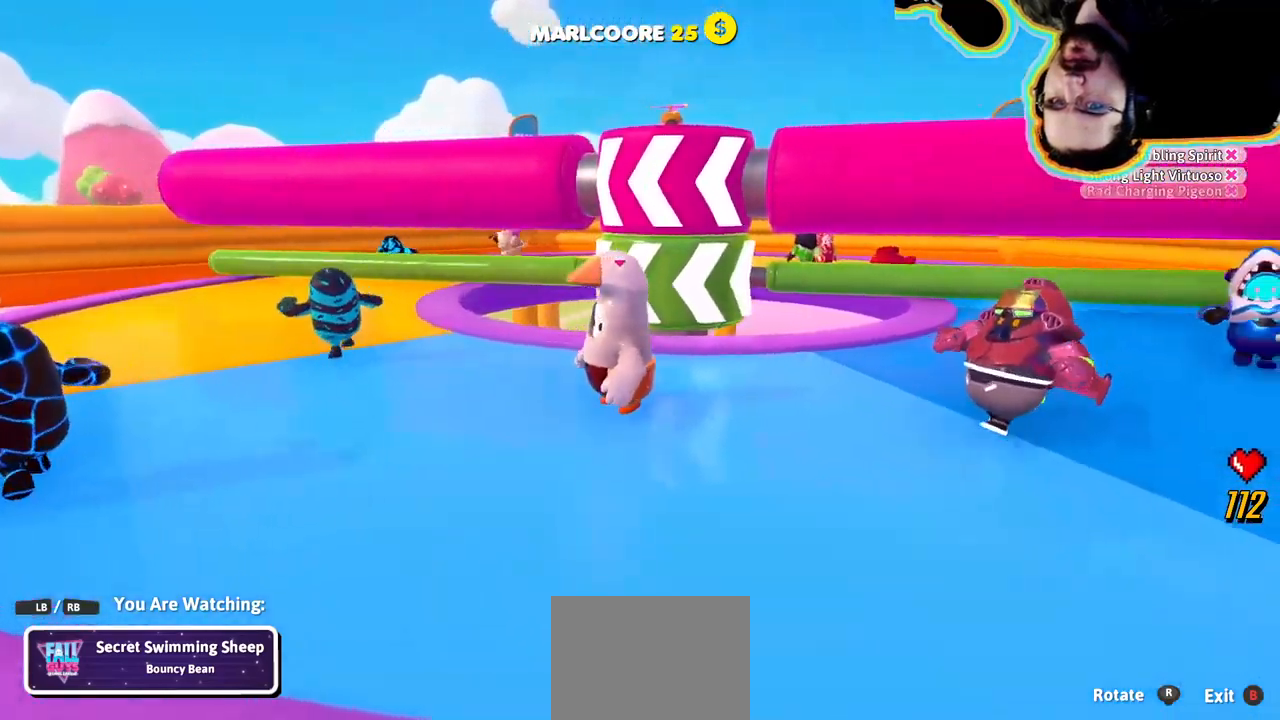
{"dt_ms": 500, "buttons": [], "left_stick": "center", "right_stick": "center", "events": [[217, "right_stick", "center"]]}
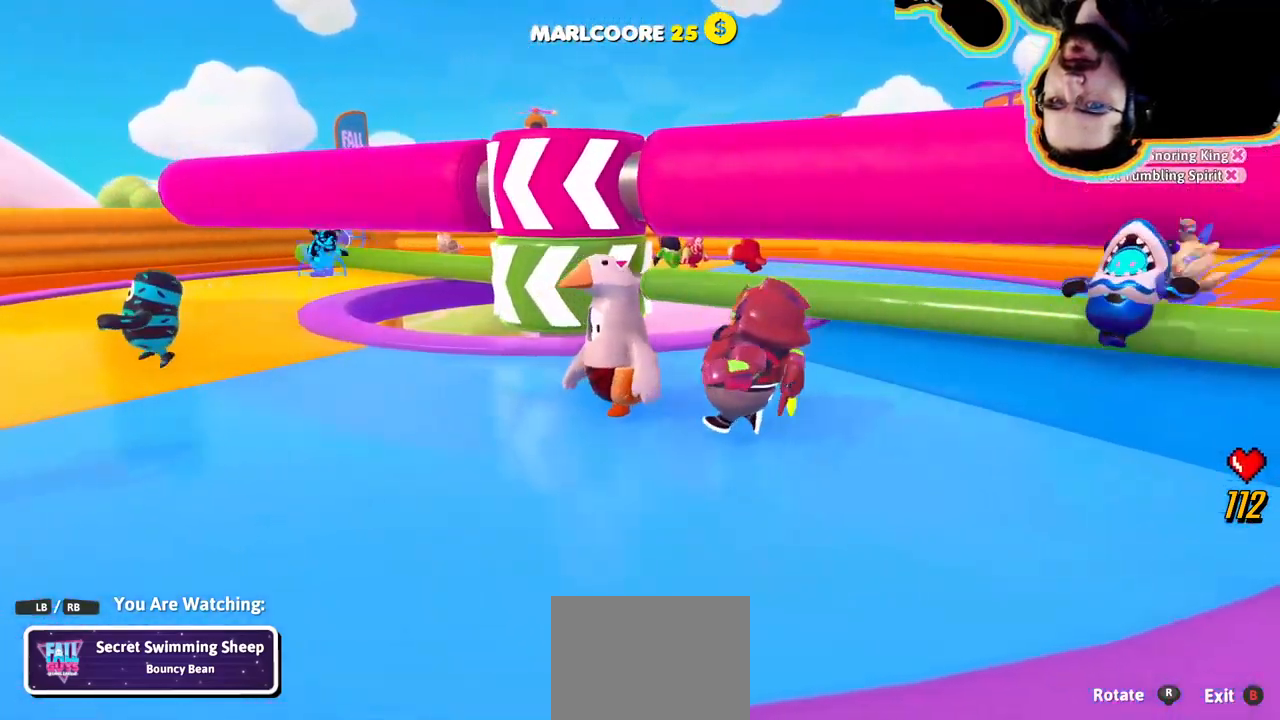
{"dt_ms": 500, "buttons": [], "left_stick": "center", "right_stick": "center", "events": [[317, "right_stick", "left"], [450, "right_stick", "center"]]}
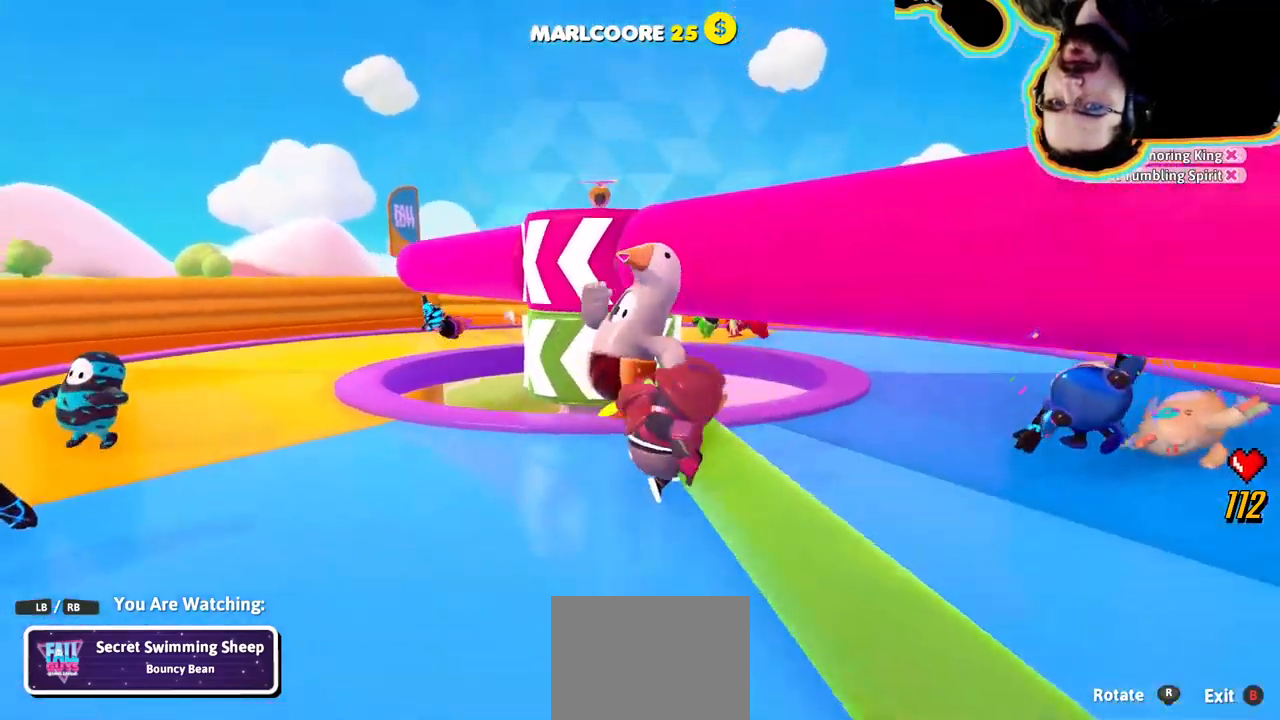
{"dt_ms": 500, "buttons": [], "left_stick": "center", "right_stick": "left", "events": [[317, "right_stick", "left"]]}
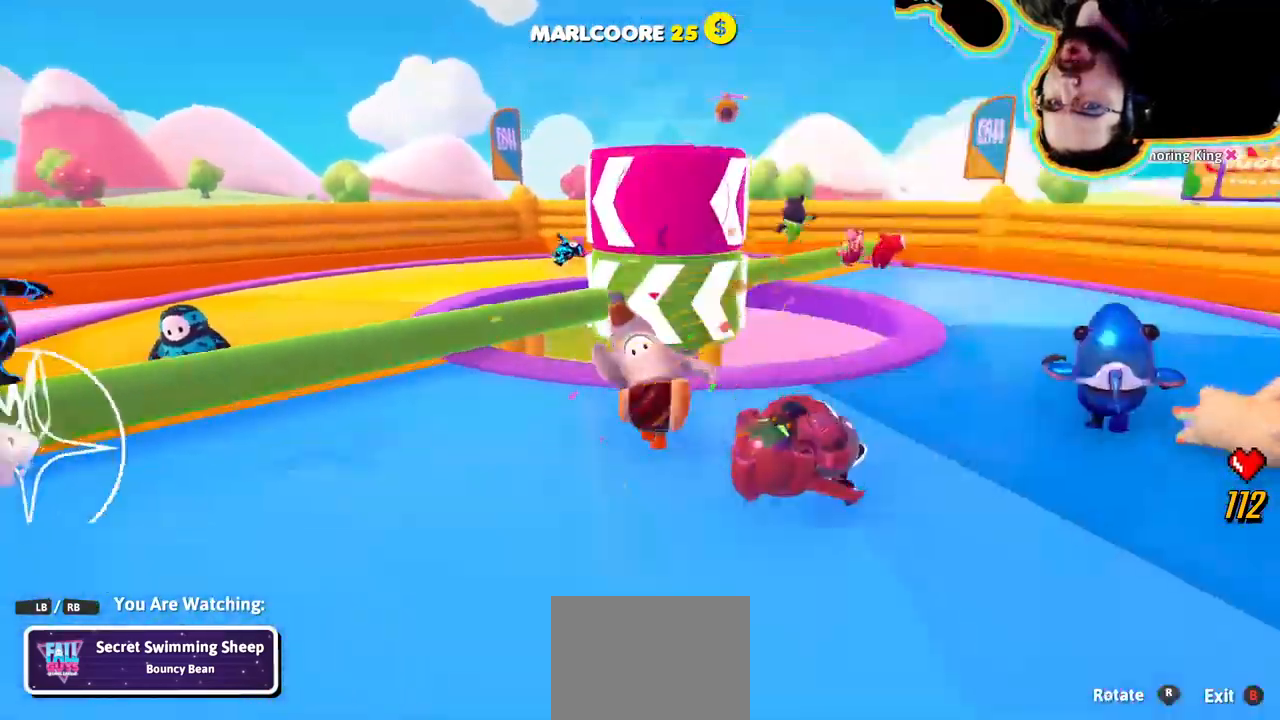
{"dt_ms": 500, "buttons": [], "left_stick": "center", "right_stick": "center", "events": [[17, "right_stick", "center"]]}
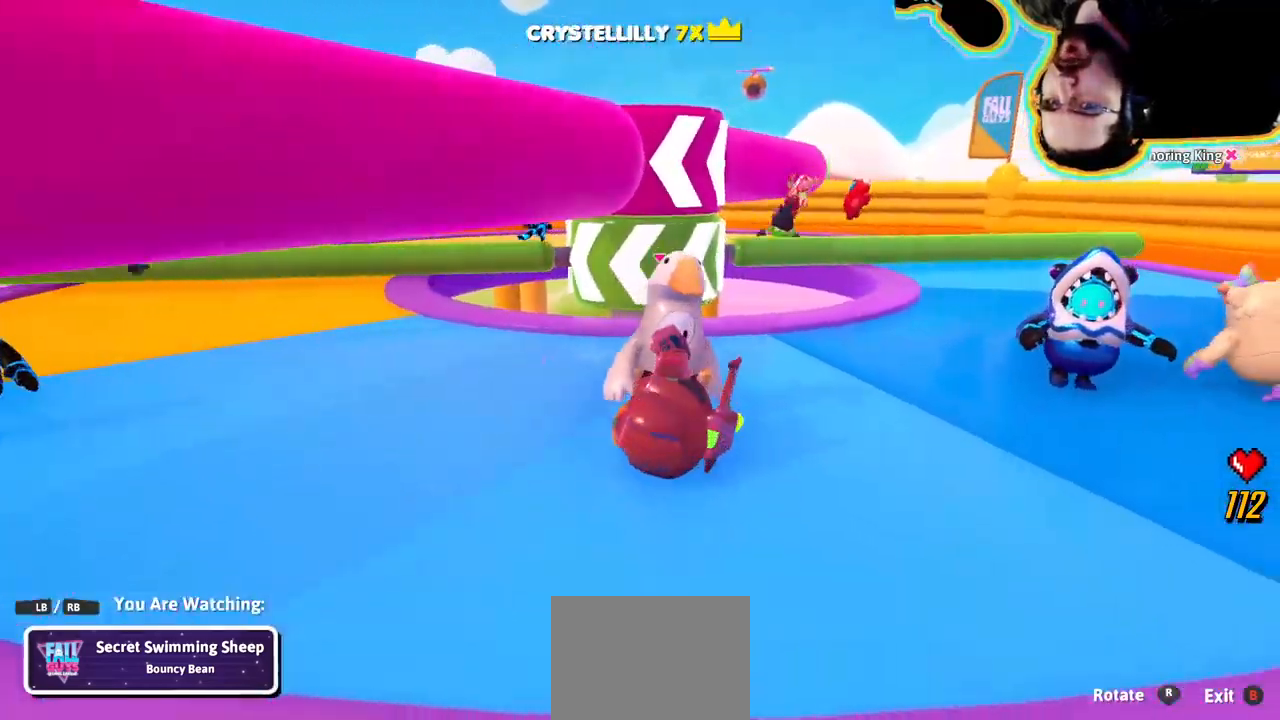
{"dt_ms": 500, "buttons": [], "left_stick": "center", "right_stick": "center", "events": []}
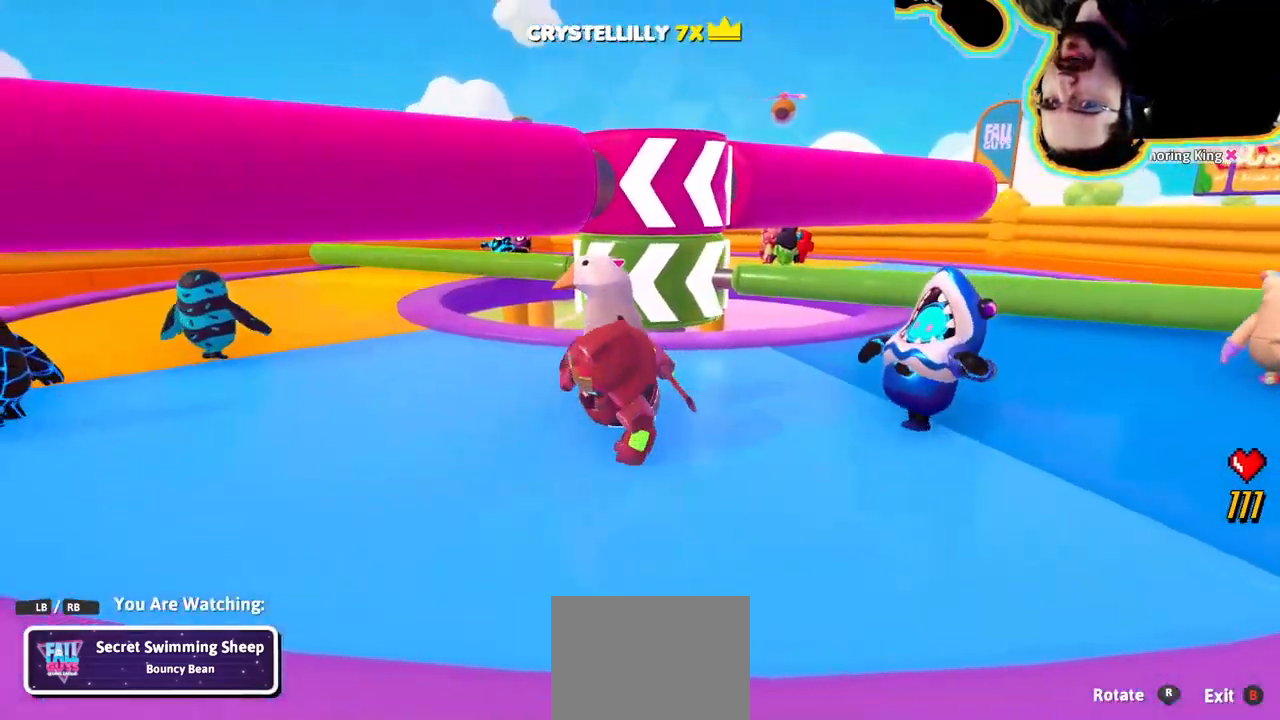
{"dt_ms": 500, "buttons": [], "left_stick": "center", "right_stick": "center"}
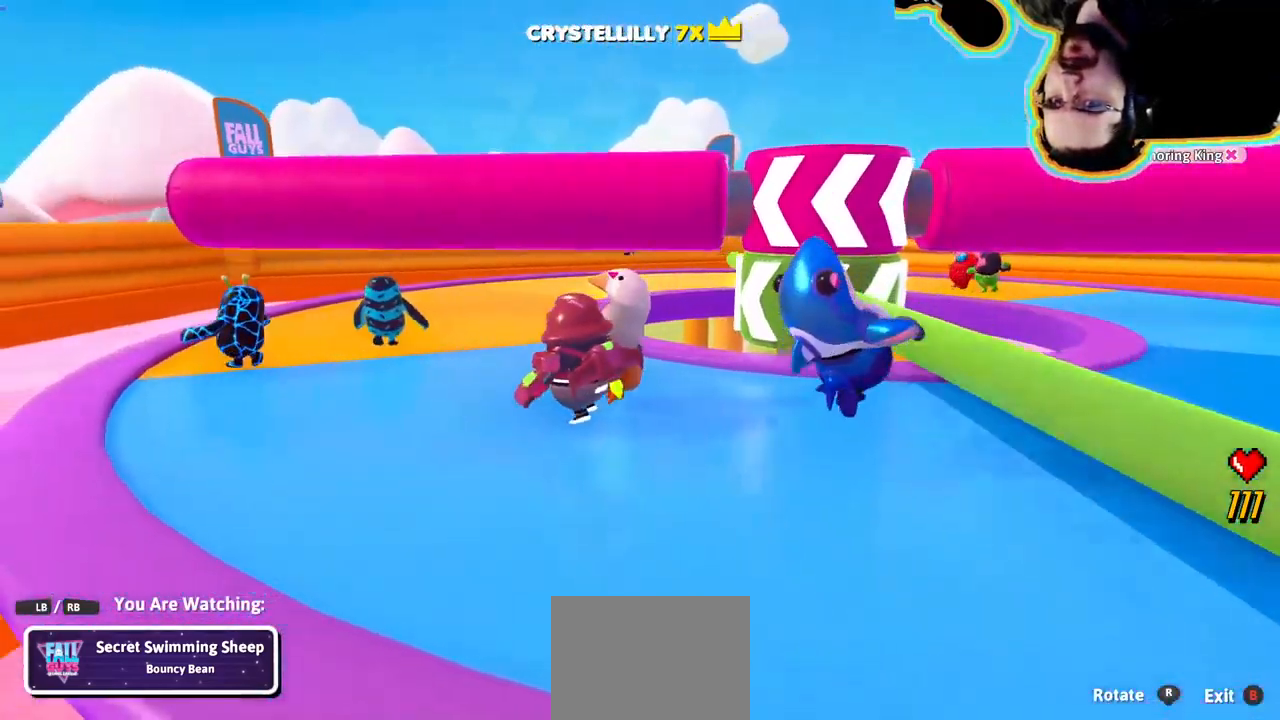
{"dt_ms": 500, "buttons": [], "left_stick": "center", "right_stick": "center"}
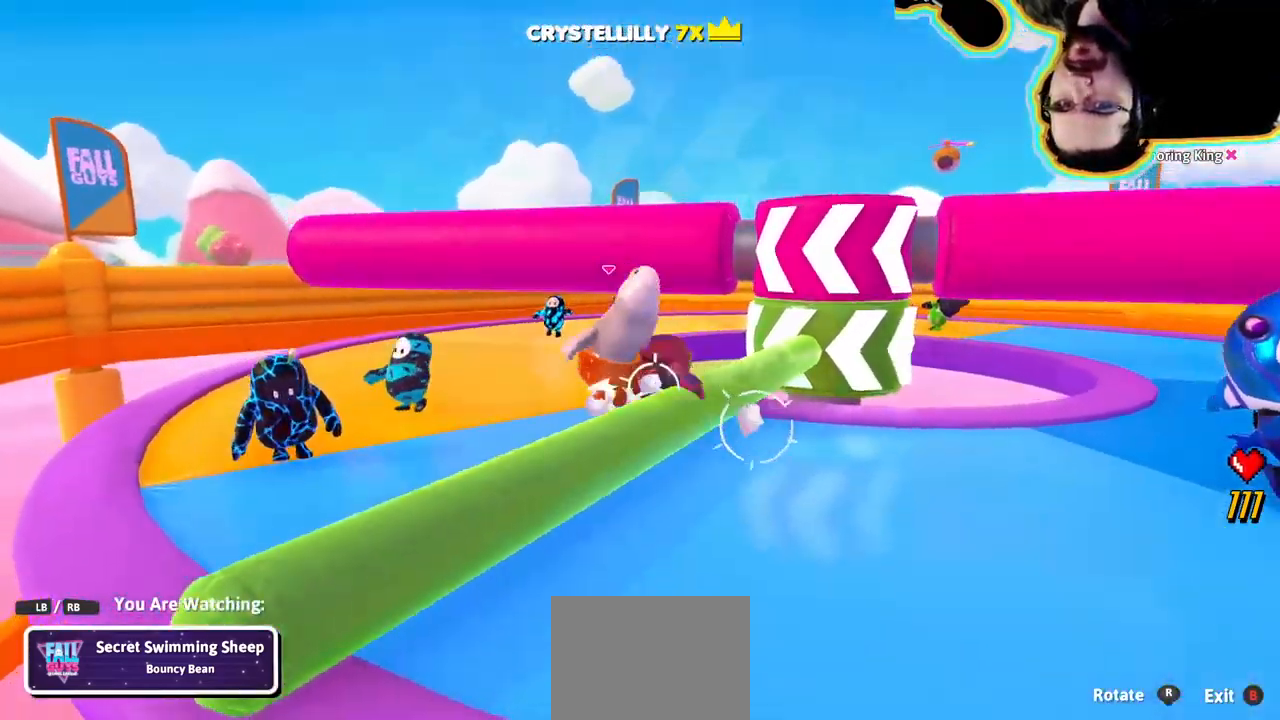
{"dt_ms": 501, "buttons": [], "left_stick": "center", "right_stick": "center", "events": [[117, "right_stick", "right"], [484, "right_stick", "center"]]}
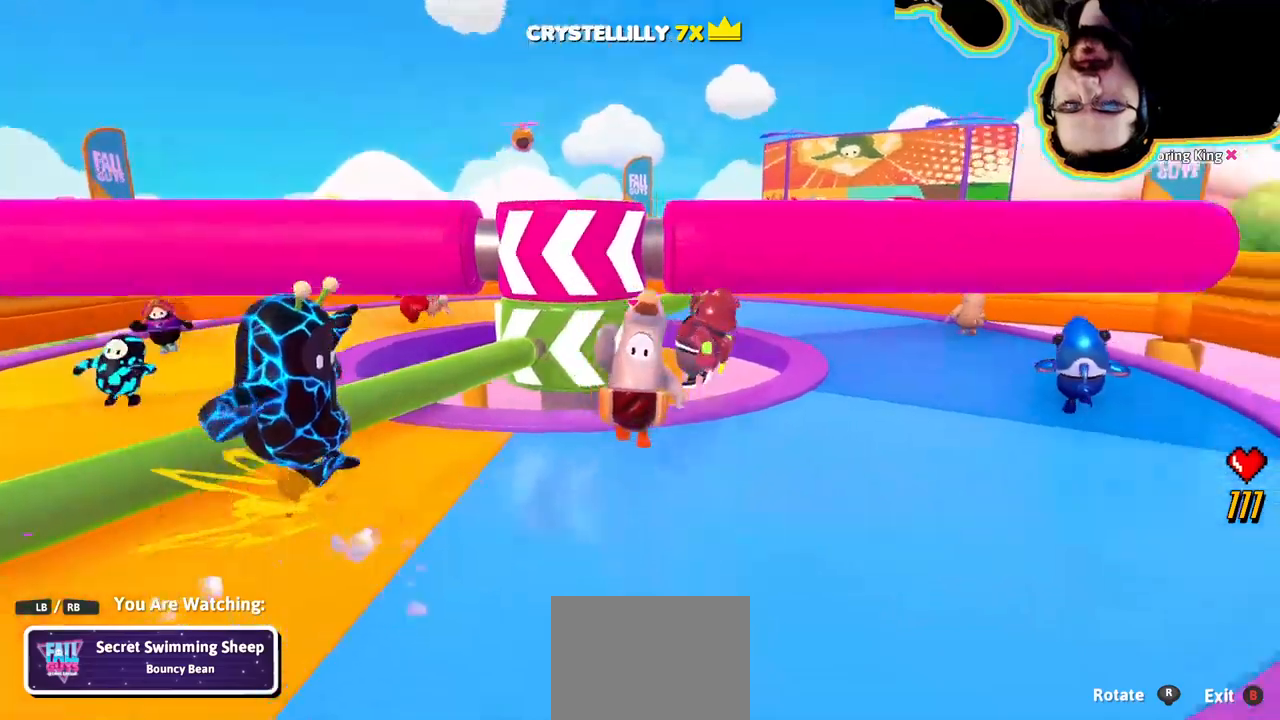
{"dt_ms": 1000, "buttons": [], "left_stick": "center", "right_stick": "center"}